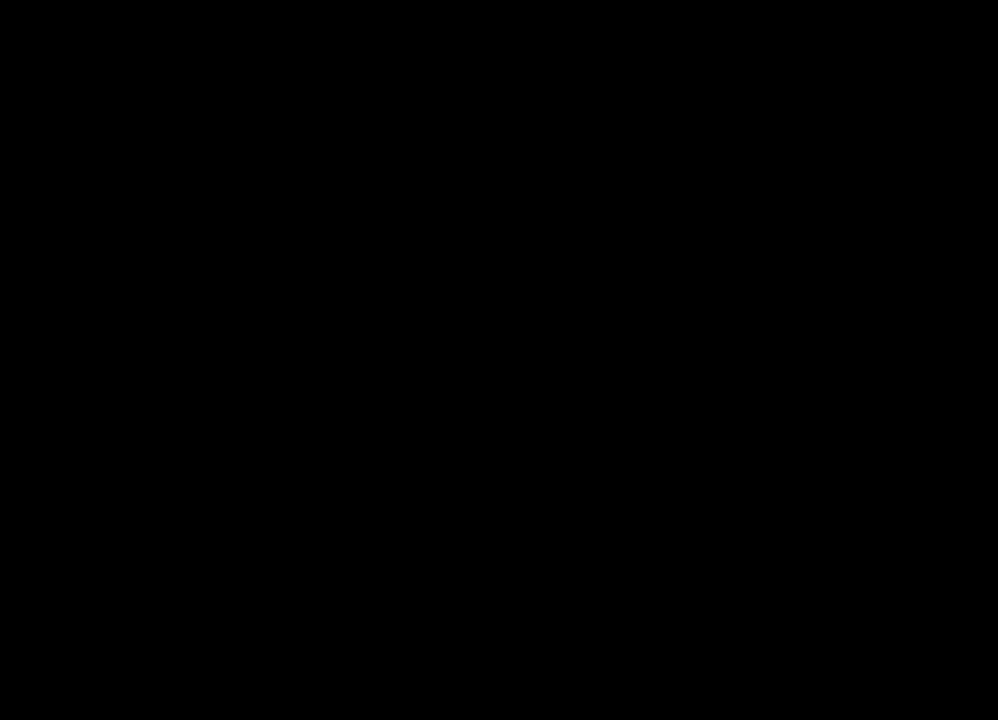
Gameplay with a controller (Xbox layout); each line is a JSON object with the inputs held at the frame after it. "events" lists button and stick changes between this image and that frame as [ms after this image, input, new state], when the widget could be followed in between. Not read: L3 R3.
{"buttons": [], "left_stick": "center", "right_stick": "center", "events": []}
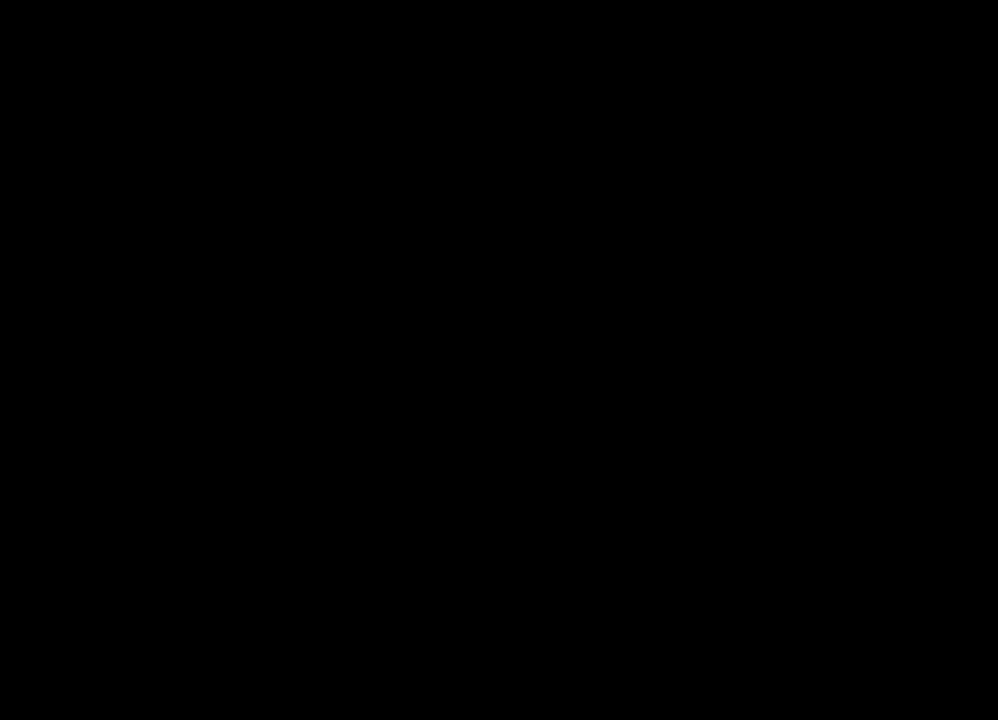
{"buttons": [], "left_stick": "center", "right_stick": "center", "events": []}
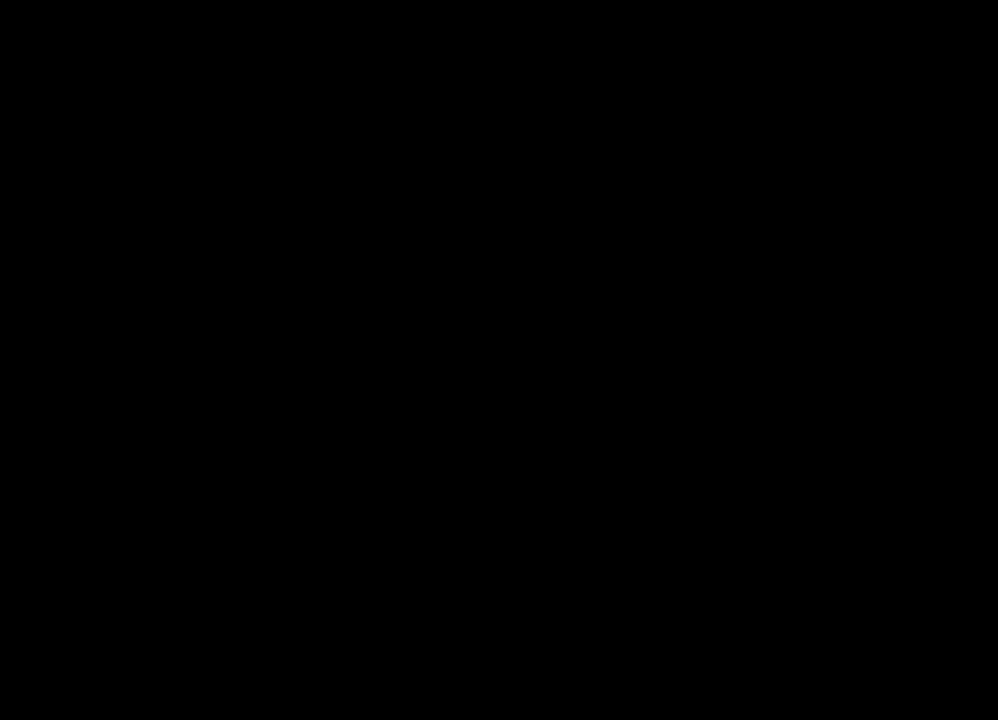
{"buttons": [], "left_stick": "center", "right_stick": "center", "events": []}
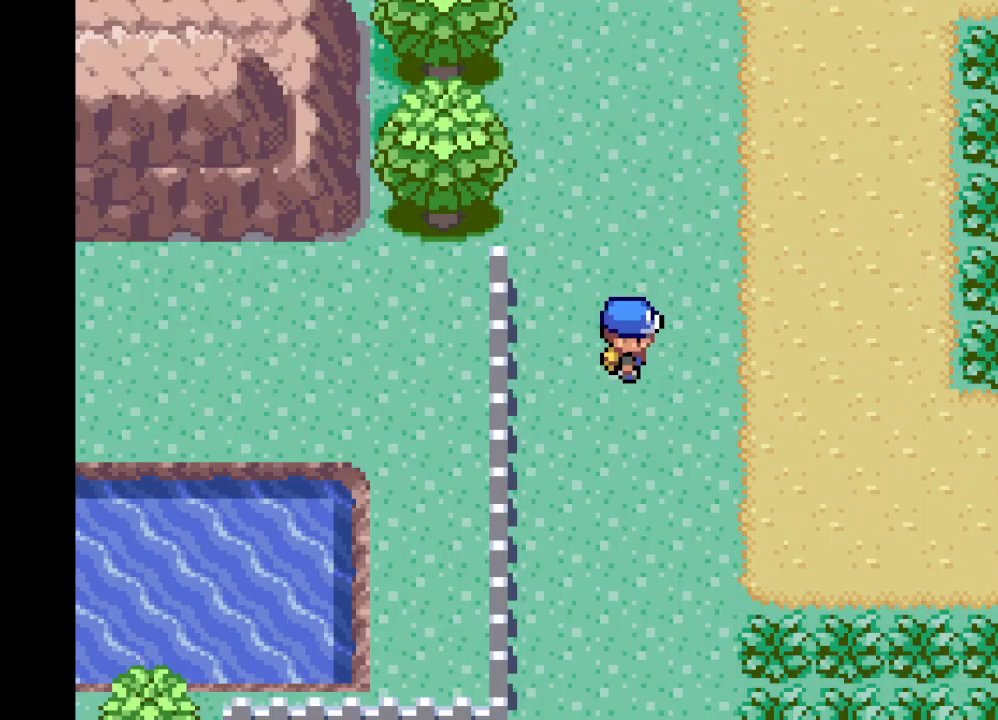
{"buttons": [], "left_stick": "center", "right_stick": "center", "events": []}
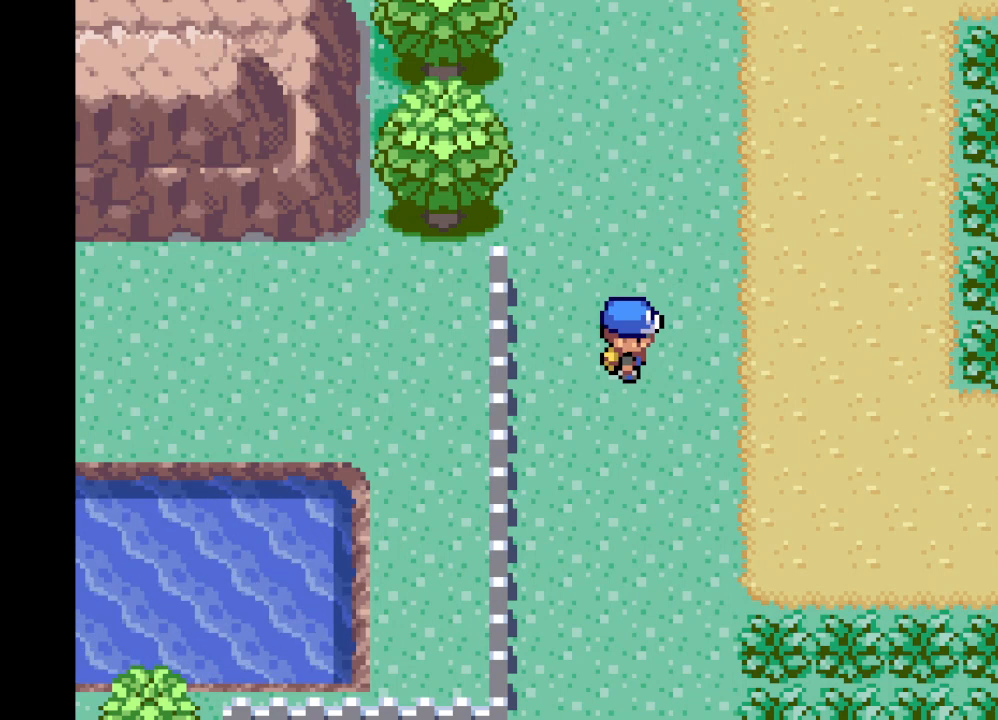
{"buttons": [], "left_stick": "right", "right_stick": "center", "events": [[83, "left_stick", "right"]]}
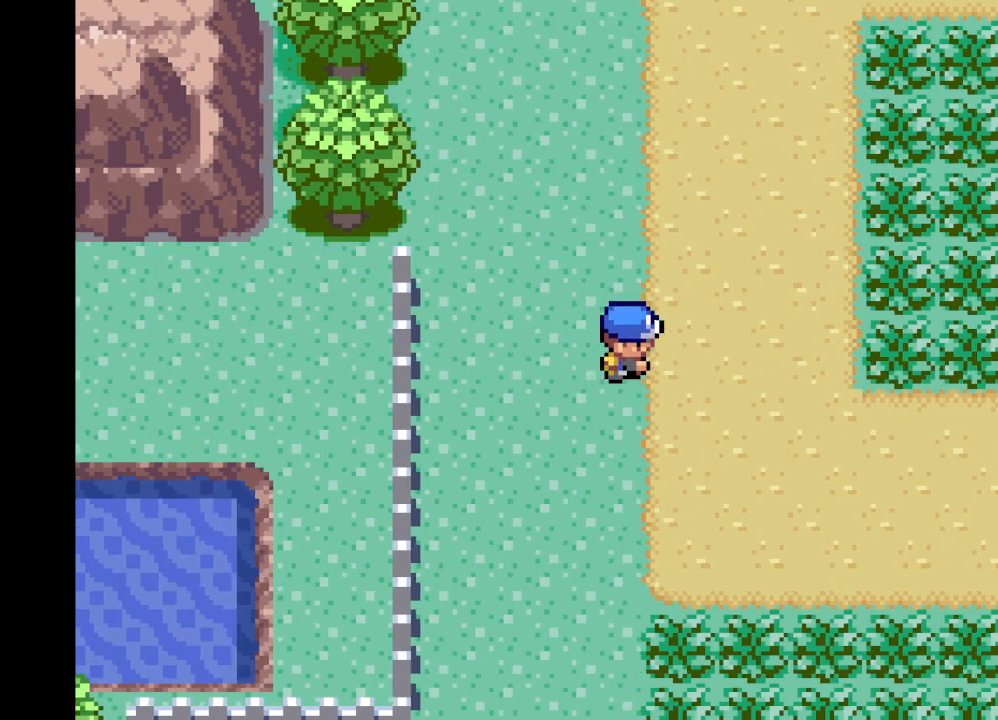
{"buttons": [], "left_stick": "up", "right_stick": "center", "events": [[167, "left_stick", "up"]]}
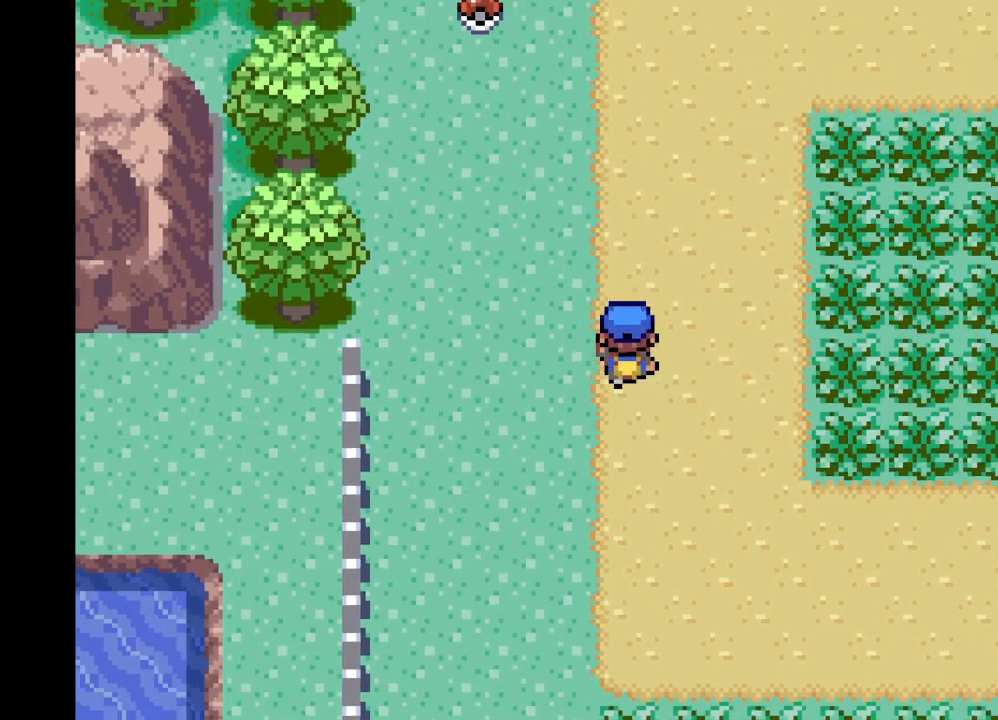
{"buttons": [], "left_stick": "up-left", "right_stick": "center", "events": [[375, "left_stick", "up-left"]]}
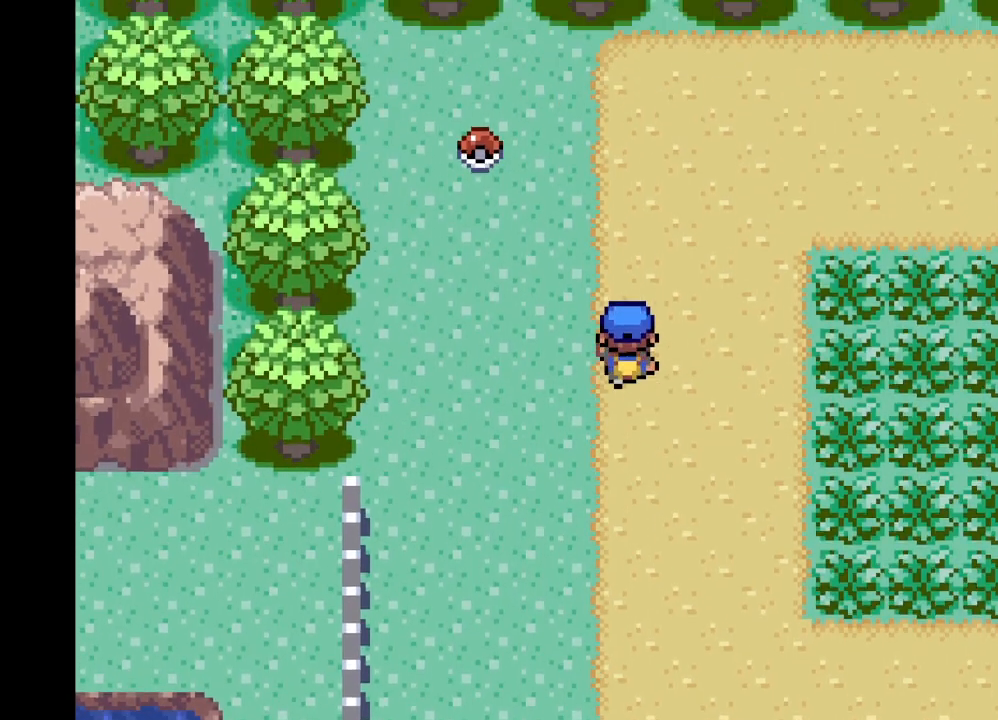
{"buttons": [], "left_stick": "left", "right_stick": "center", "events": [[167, "left_stick", "left"]]}
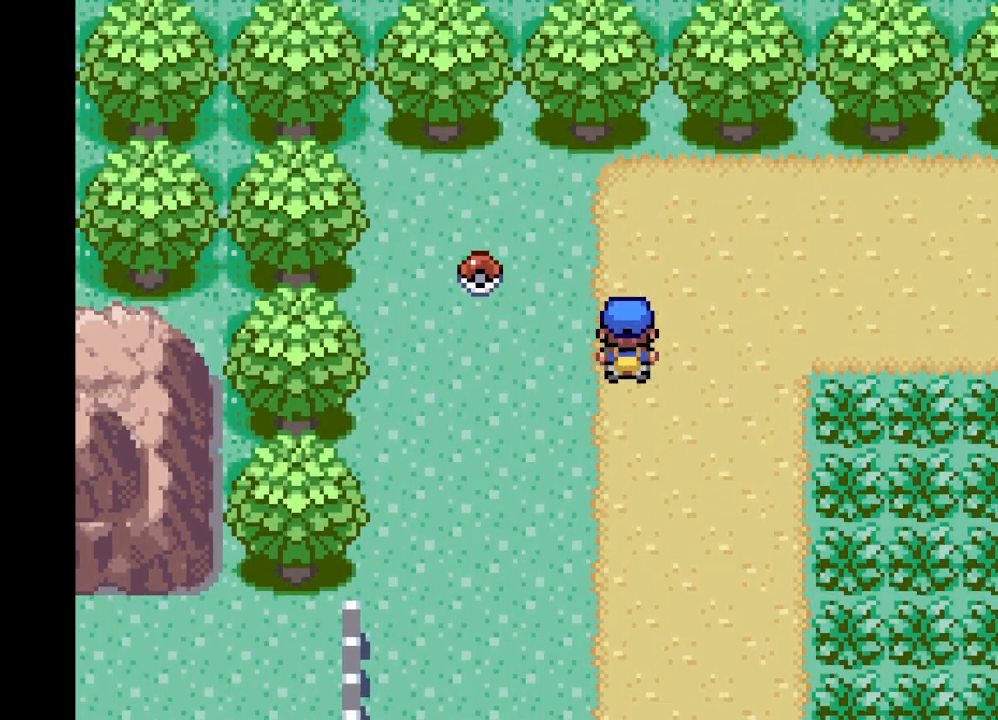
{"buttons": [], "left_stick": "left", "right_stick": "center", "events": []}
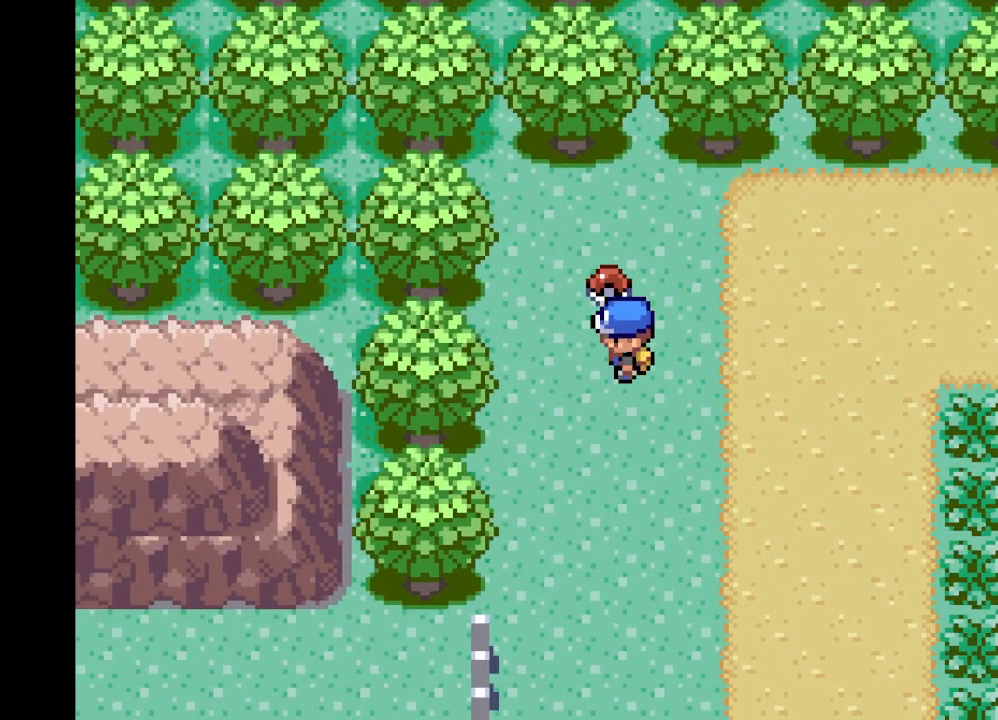
{"buttons": [], "left_stick": "center", "right_stick": "center", "events": [[41, "left_stick", "up"], [125, "left_stick", "center"], [166, "B", "down"], [250, "B", "up"]]}
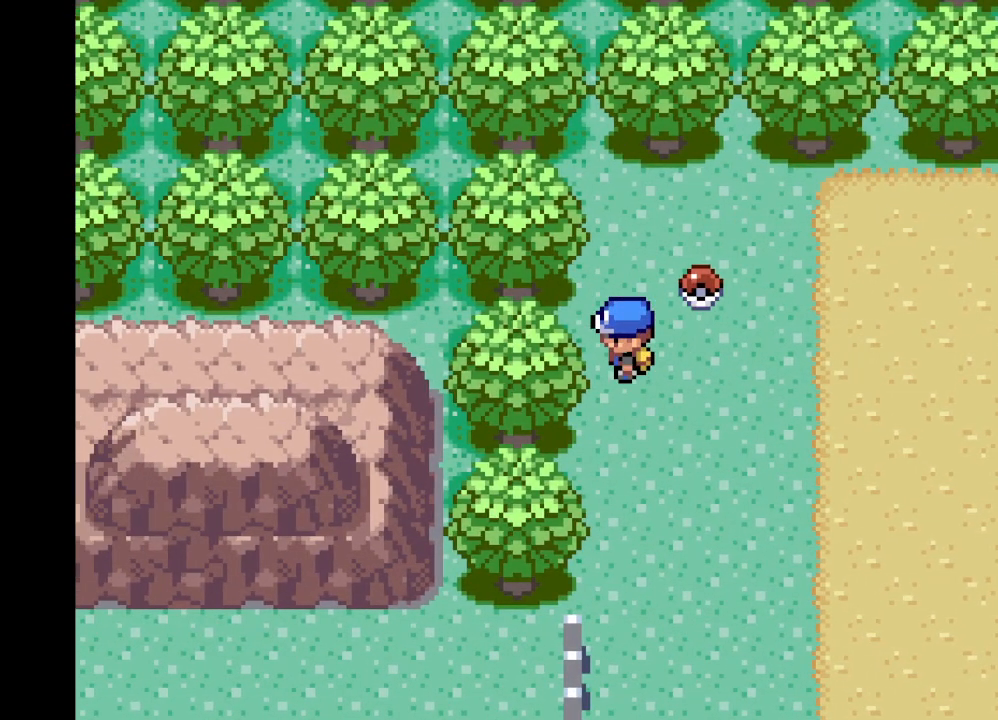
{"buttons": [], "left_stick": "center", "right_stick": "center", "events": [[42, "left_stick", "up-right"], [292, "left_stick", "center"]]}
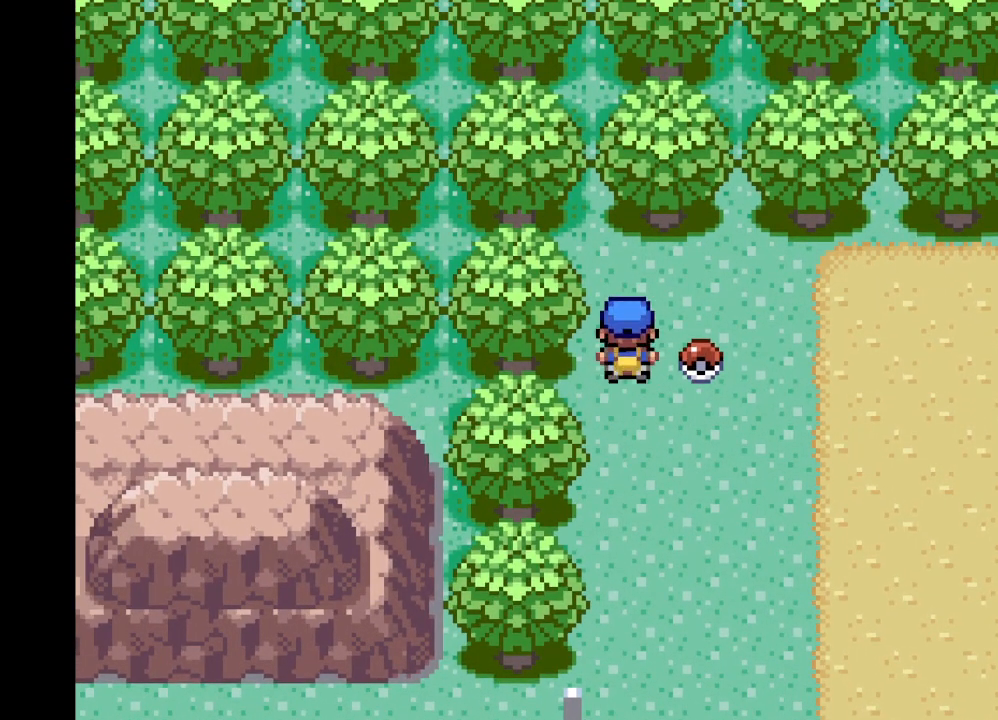
{"buttons": [], "left_stick": "center", "right_stick": "center", "events": [[41, "left_stick", "right"], [250, "B", "down"], [250, "left_stick", "center"], [333, "B", "up"]]}
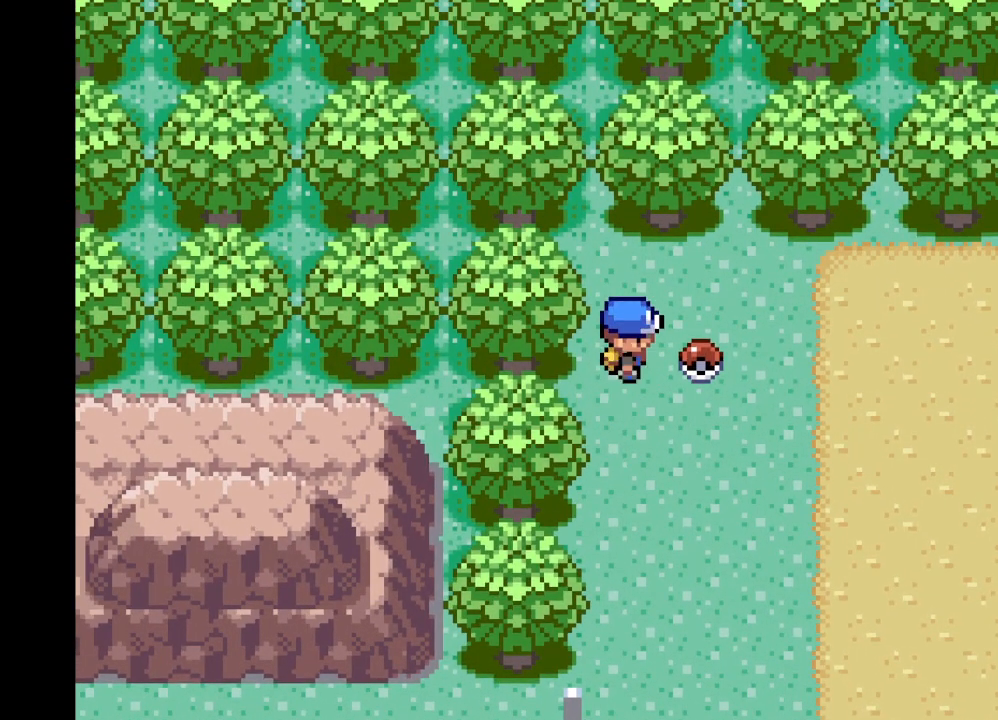
{"buttons": ["B"], "left_stick": "center", "right_stick": "center", "events": [[501, "B", "down"]]}
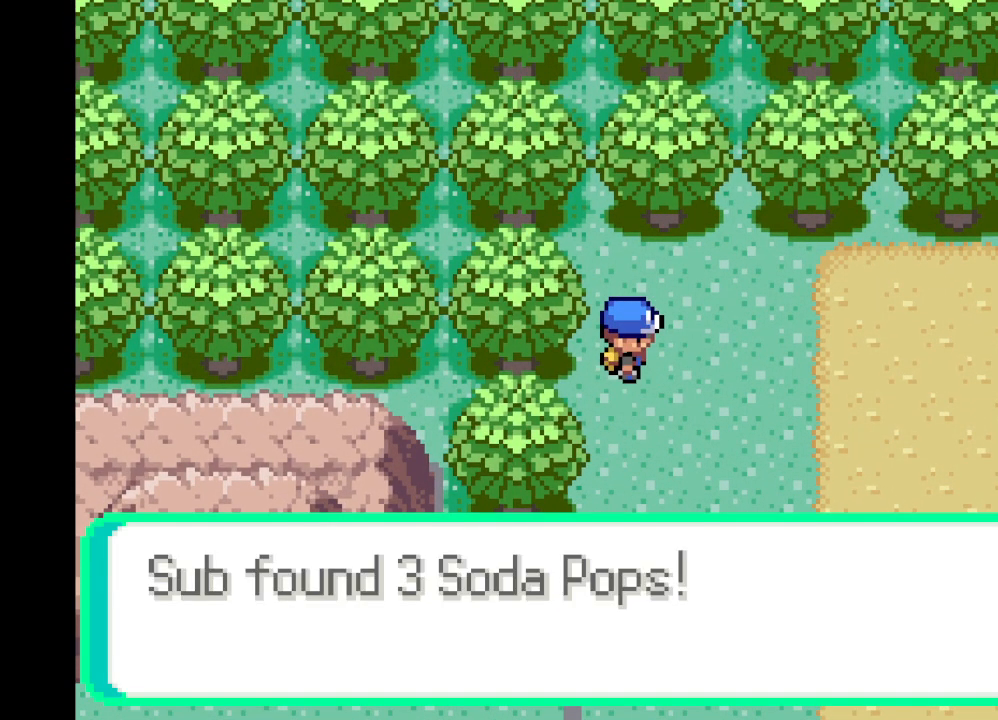
{"buttons": ["B"], "left_stick": "down", "right_stick": "center", "events": [[125, "B", "up"], [417, "B", "down"], [458, "left_stick", "down"]]}
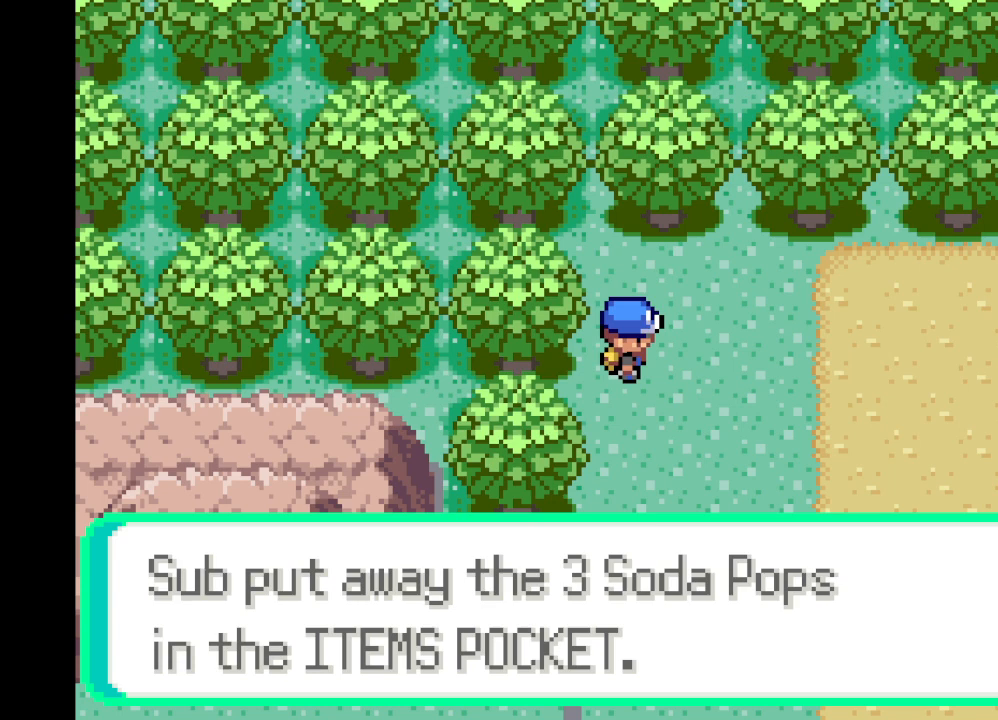
{"buttons": ["A"], "left_stick": "right", "right_stick": "center", "events": [[42, "B", "up"], [83, "left_stick", "down-right"], [292, "A", "down"], [417, "left_stick", "right"]]}
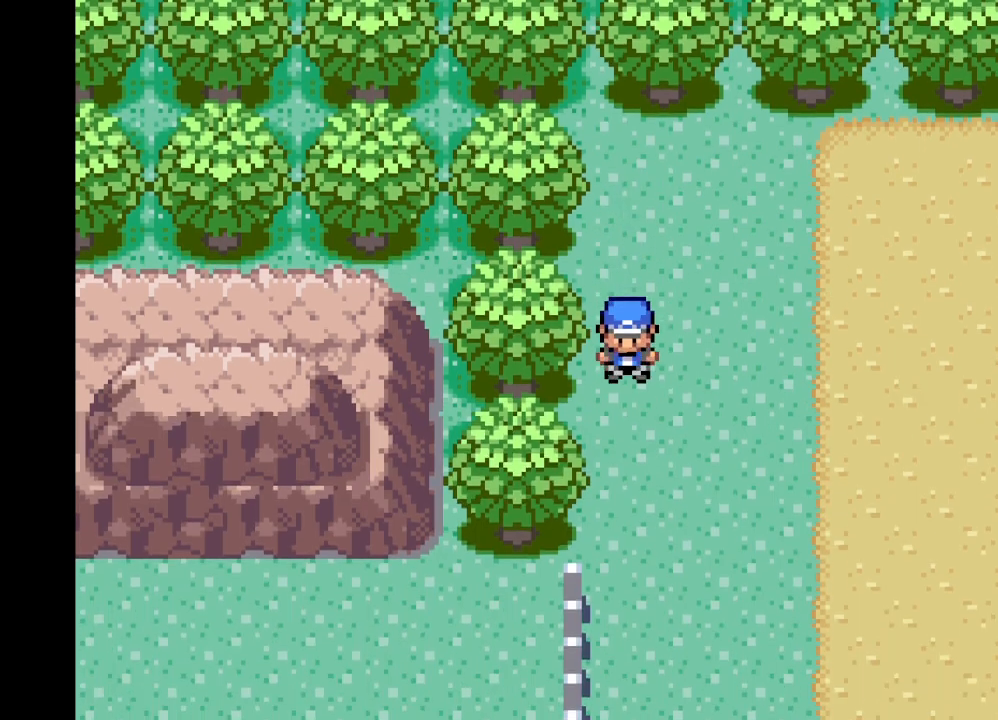
{"buttons": ["A"], "left_stick": "right", "right_stick": "center", "events": []}
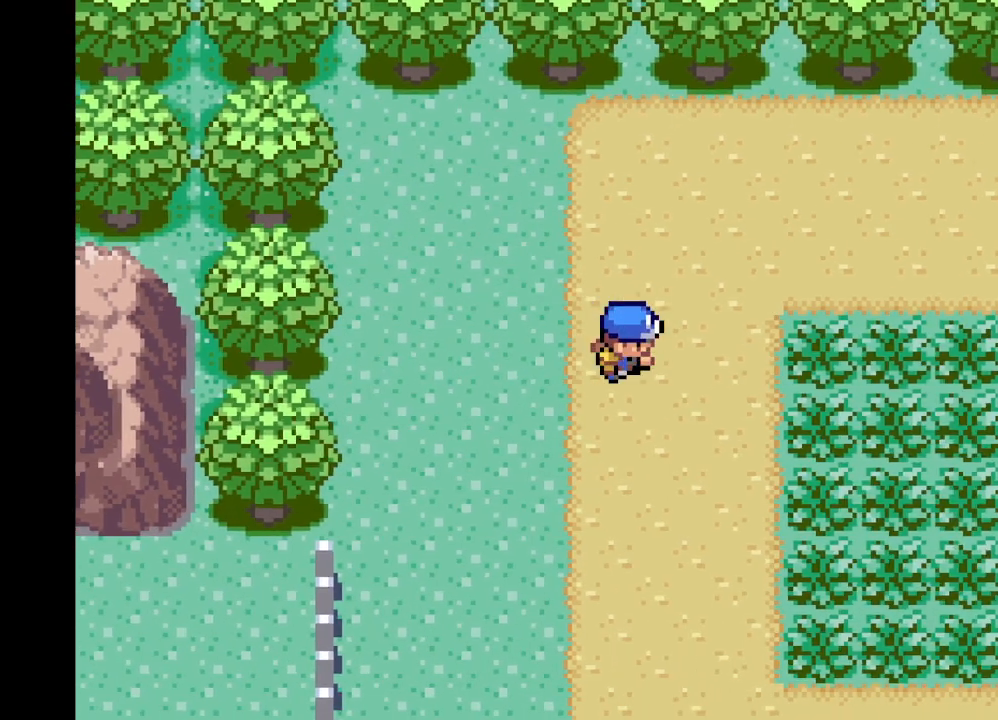
{"buttons": ["A"], "left_stick": "down-right", "right_stick": "center", "events": [[501, "left_stick", "down-right"]]}
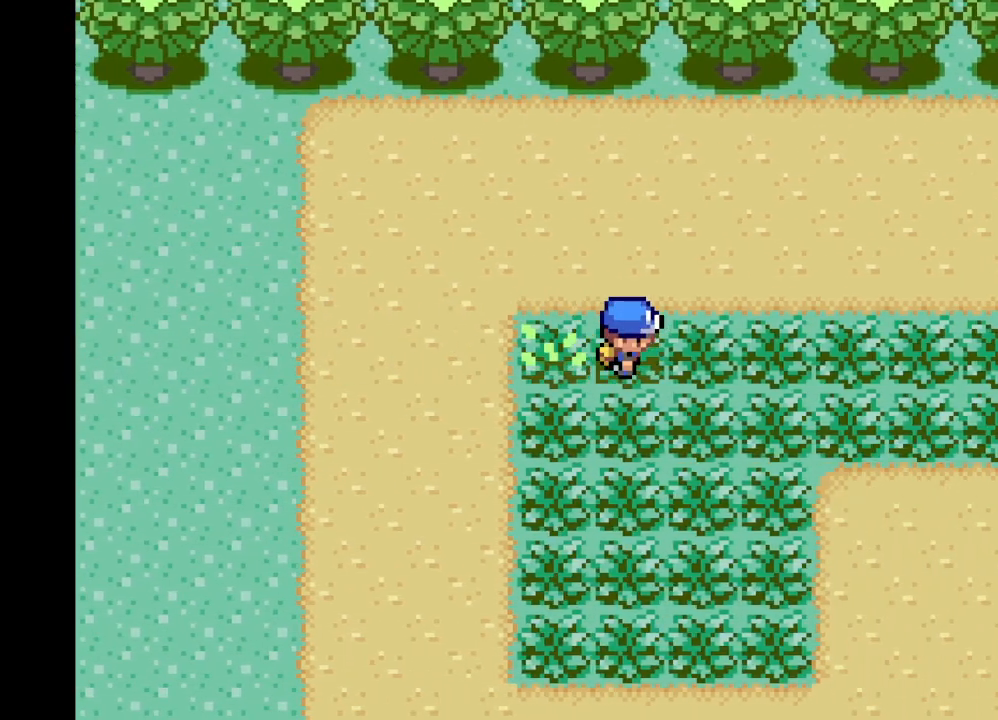
{"buttons": ["A"], "left_stick": "left", "right_stick": "center", "events": [[125, "left_stick", "down"], [250, "left_stick", "down-left"], [458, "left_stick", "left"]]}
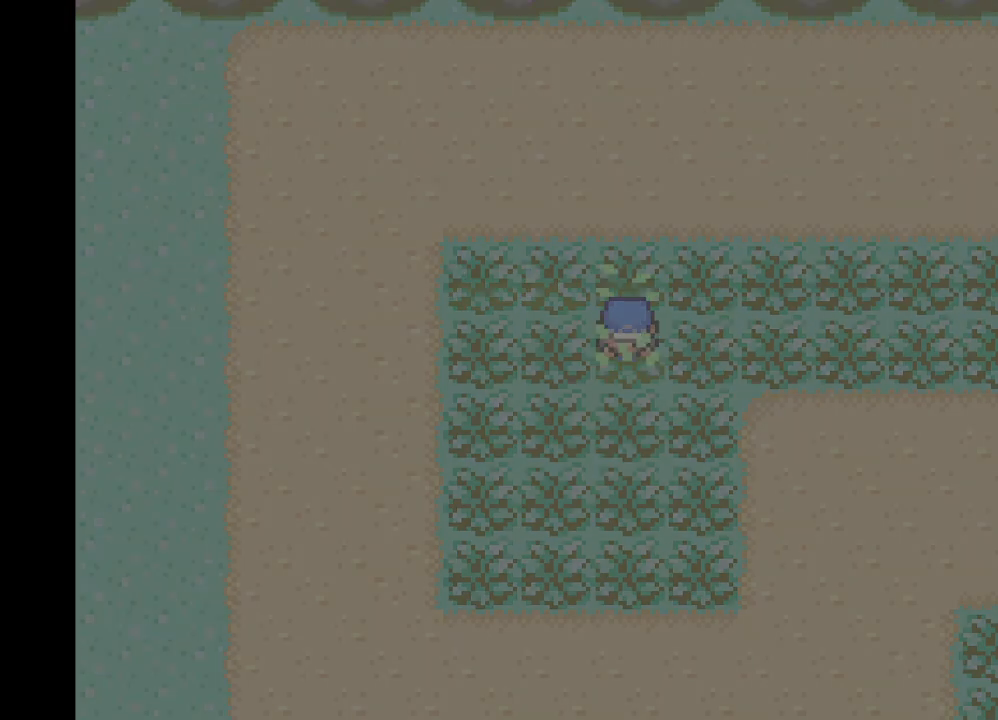
{"buttons": [], "left_stick": "center", "right_stick": "center", "events": [[292, "A", "up"], [292, "left_stick", "center"]]}
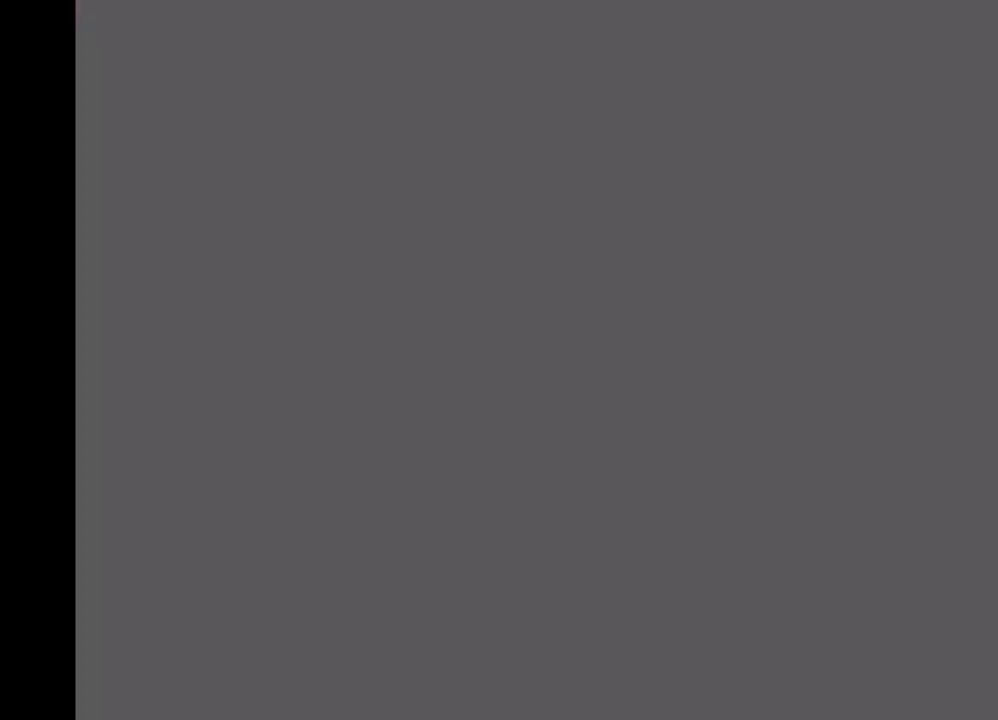
{"buttons": [], "left_stick": "center", "right_stick": "center", "events": []}
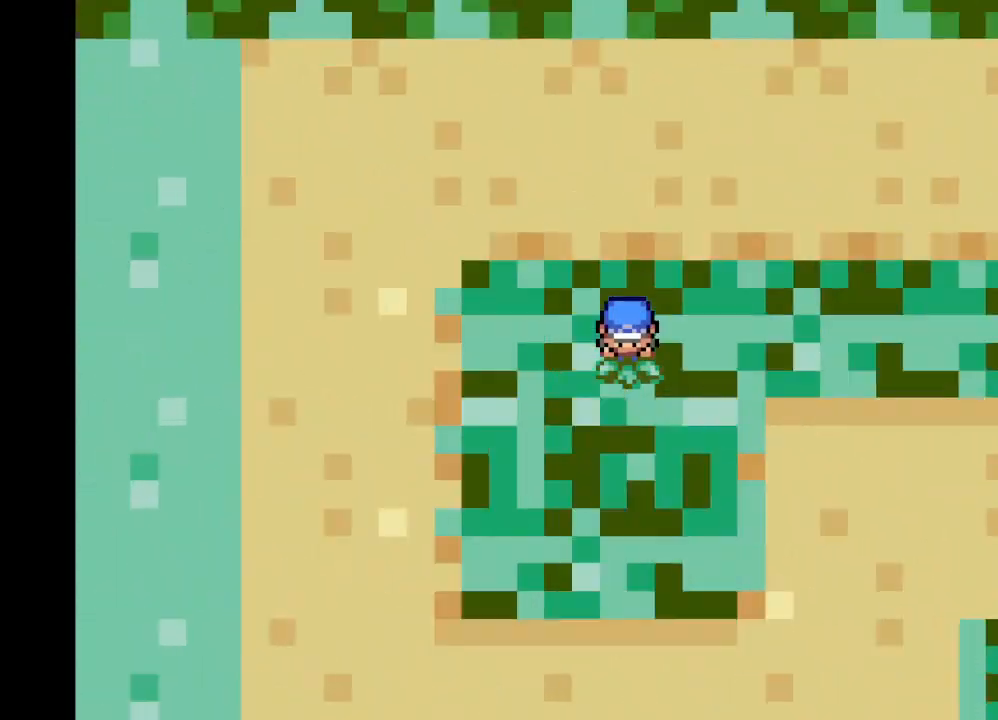
{"buttons": [], "left_stick": "center", "right_stick": "center", "events": []}
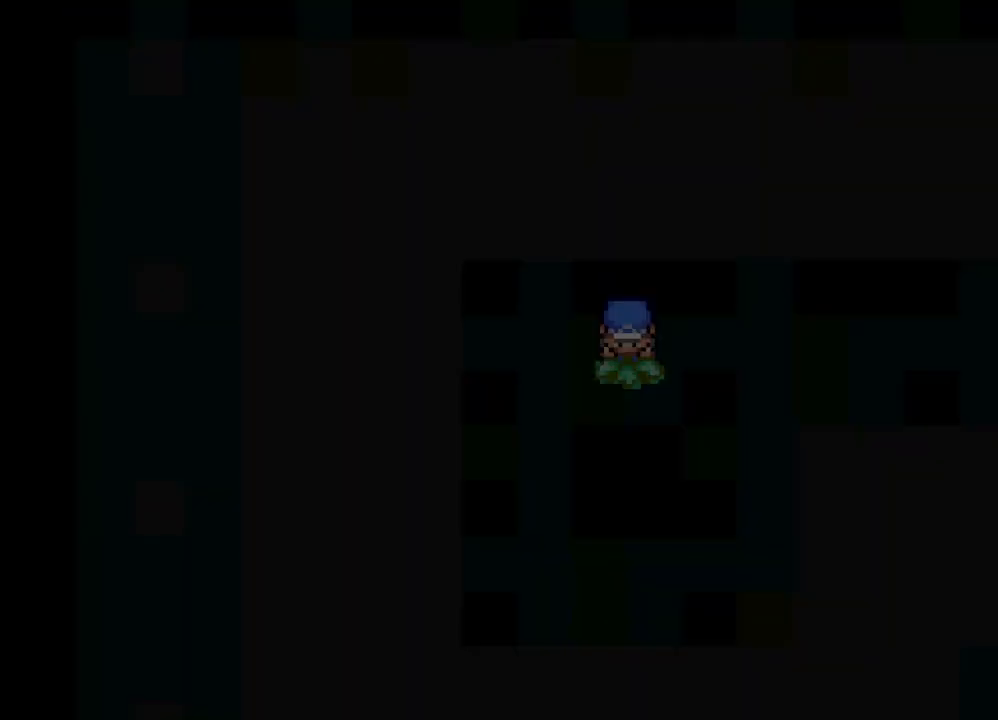
{"buttons": [], "left_stick": "center", "right_stick": "center", "events": []}
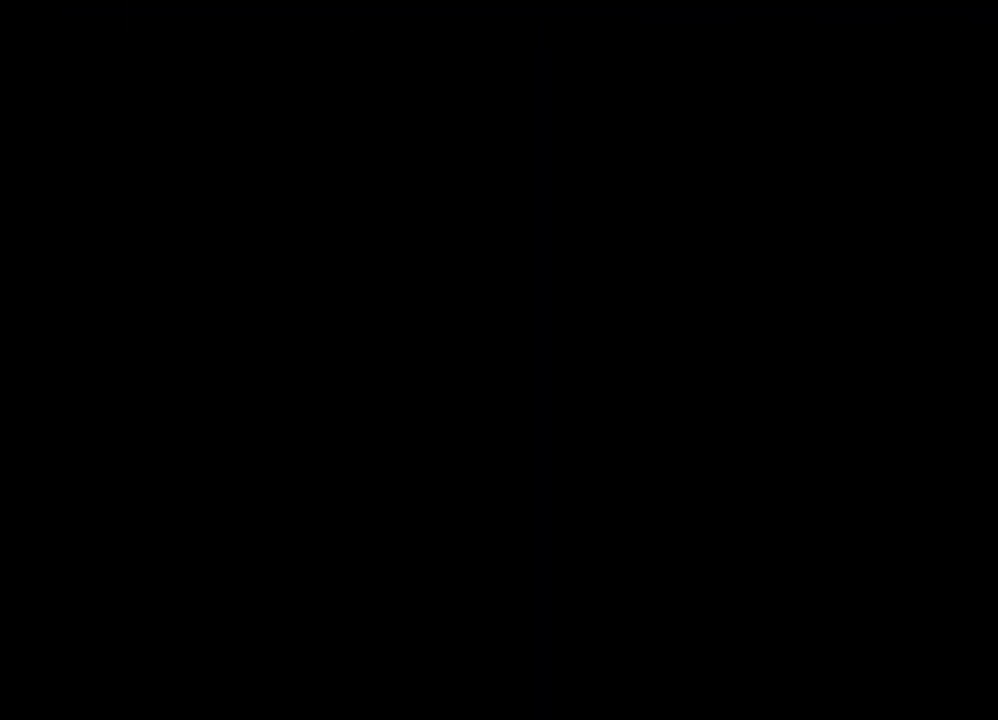
{"buttons": [], "left_stick": "center", "right_stick": "center", "events": []}
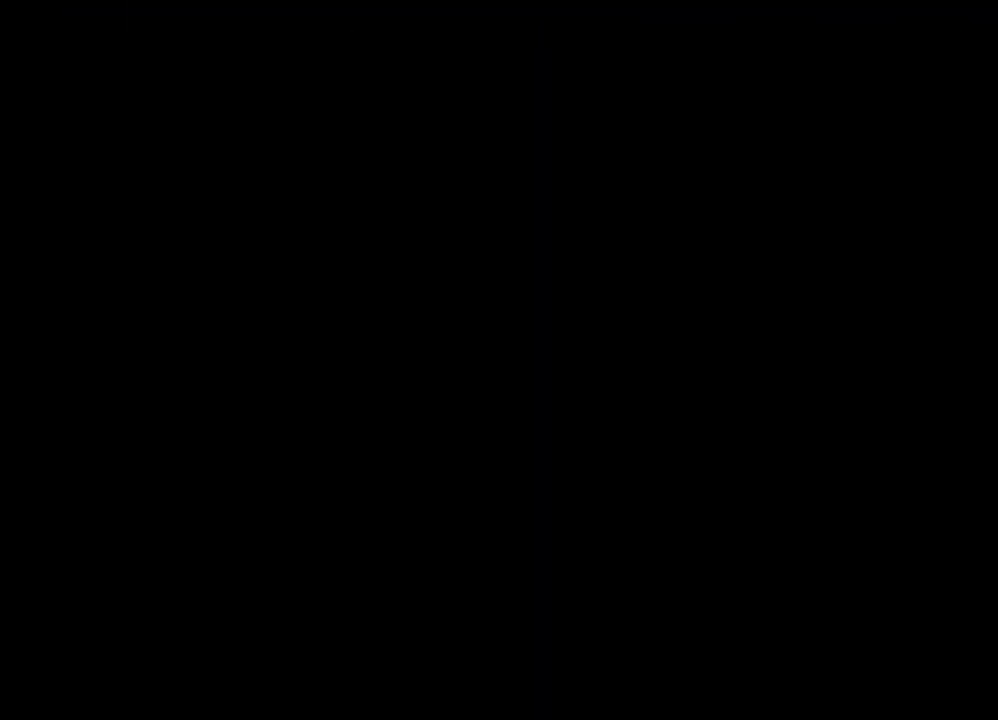
{"buttons": [], "left_stick": "center", "right_stick": "center", "events": []}
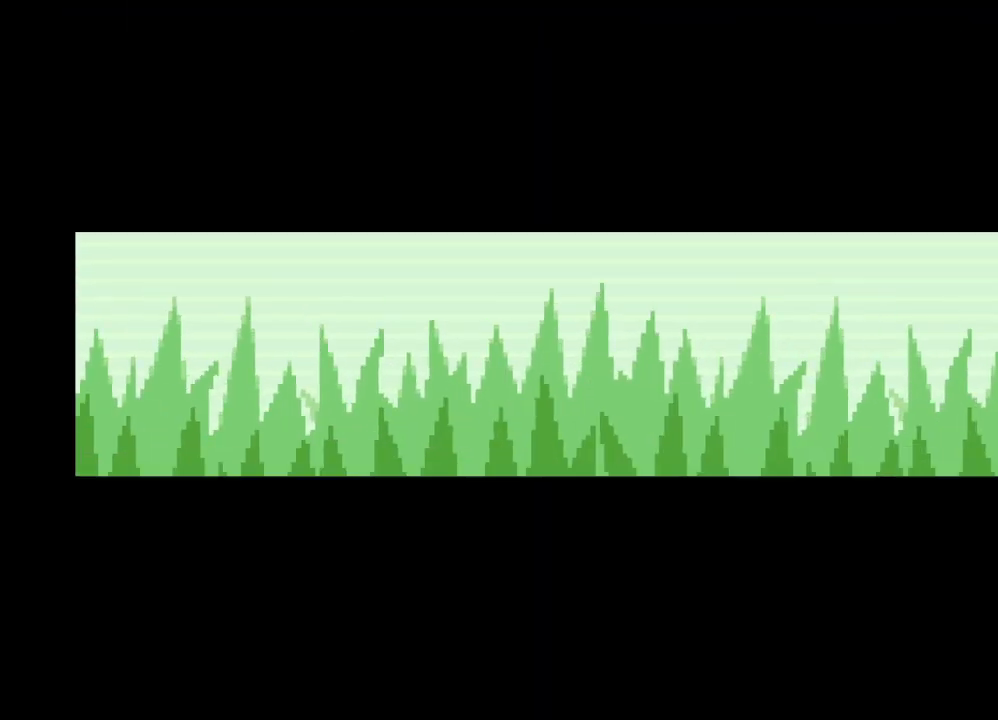
{"buttons": [], "left_stick": "center", "right_stick": "center", "events": []}
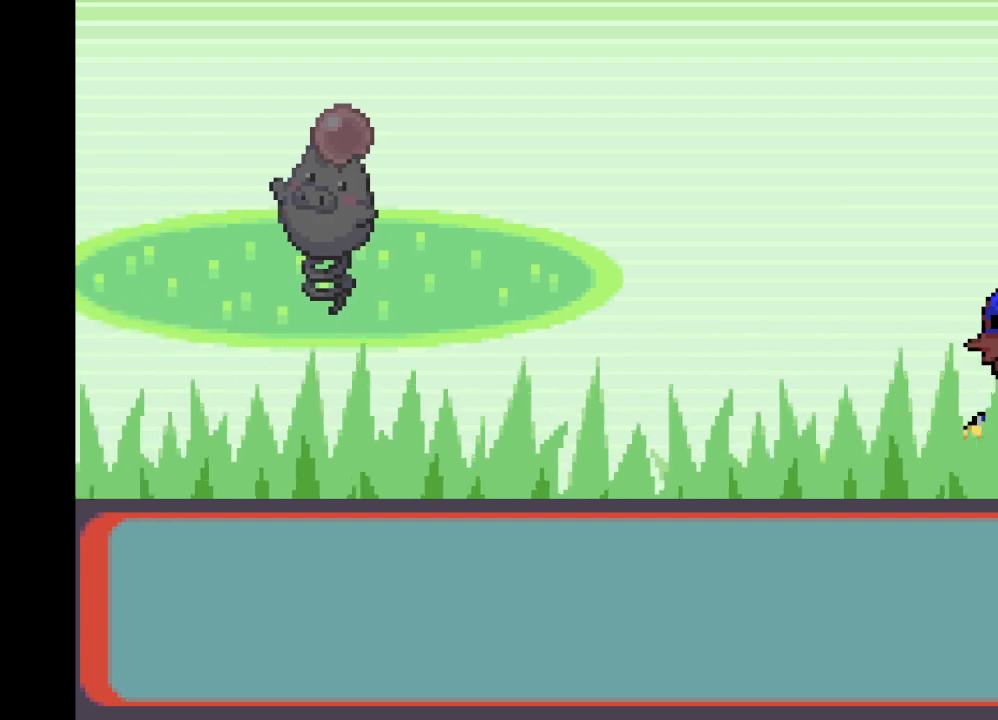
{"buttons": [], "left_stick": "center", "right_stick": "center", "events": []}
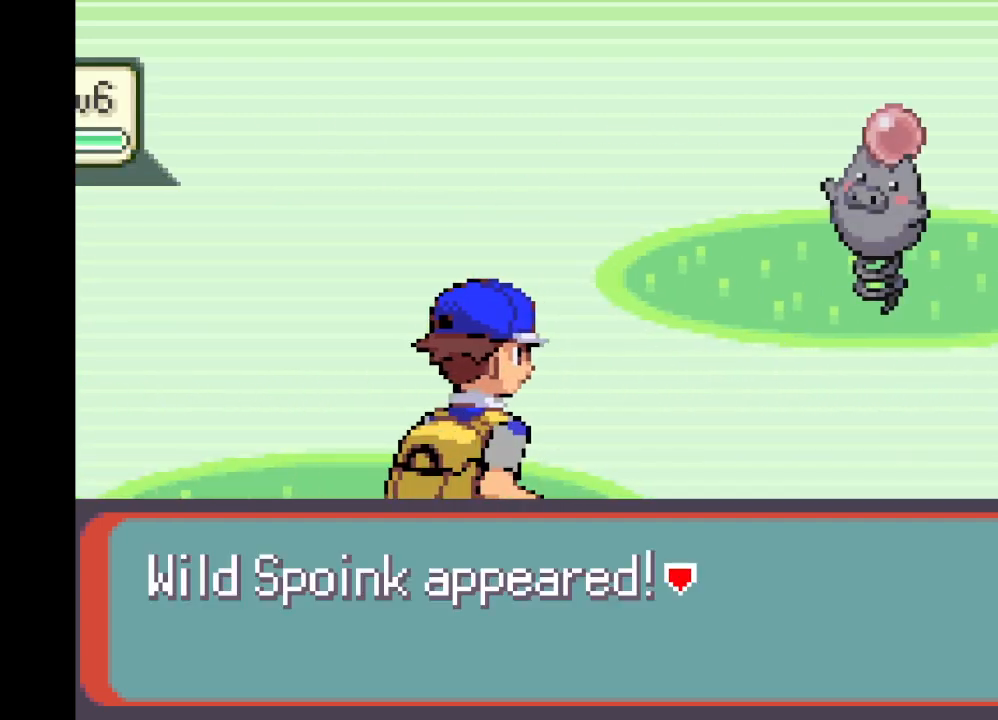
{"buttons": [], "left_stick": "center", "right_stick": "center", "events": []}
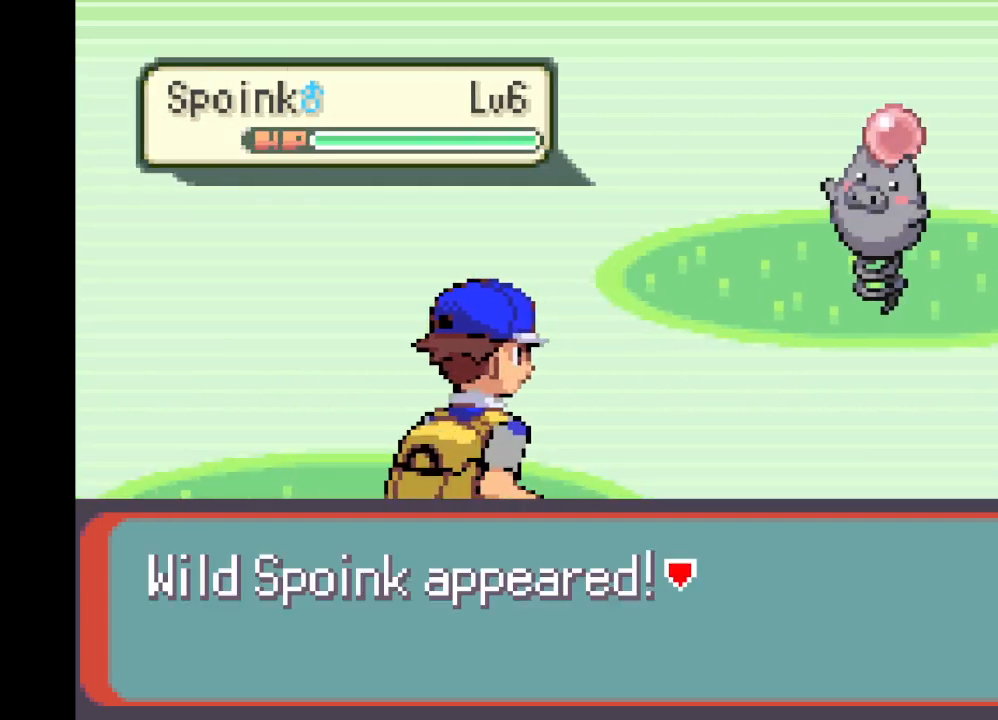
{"buttons": [], "left_stick": "center", "right_stick": "center", "events": []}
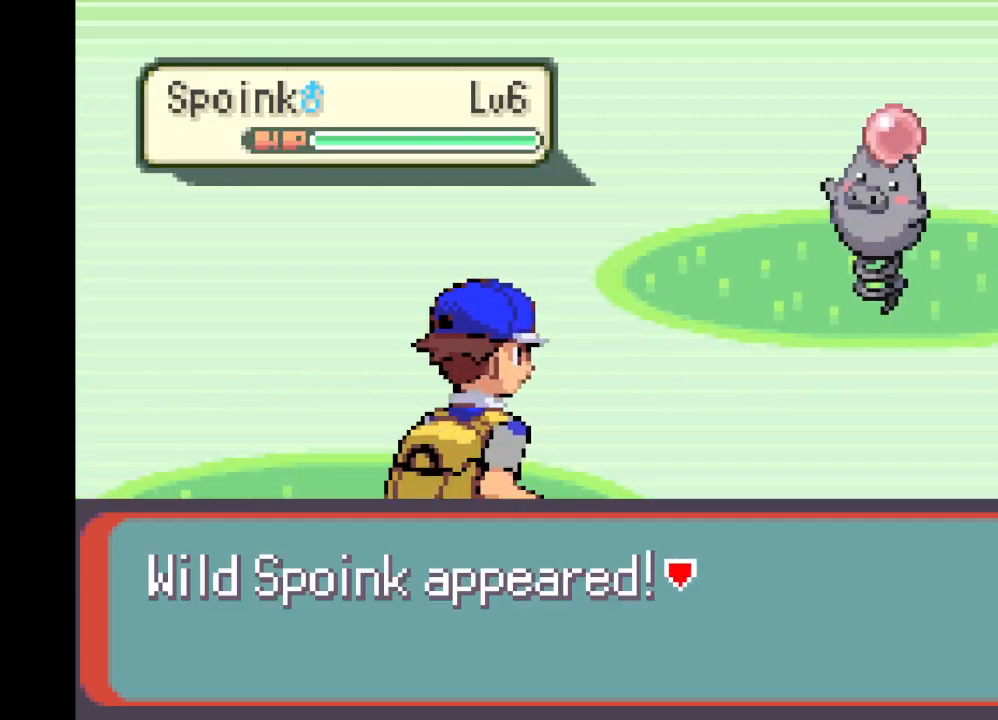
{"buttons": ["B"], "left_stick": "center", "right_stick": "center", "events": [[501, "B", "down"]]}
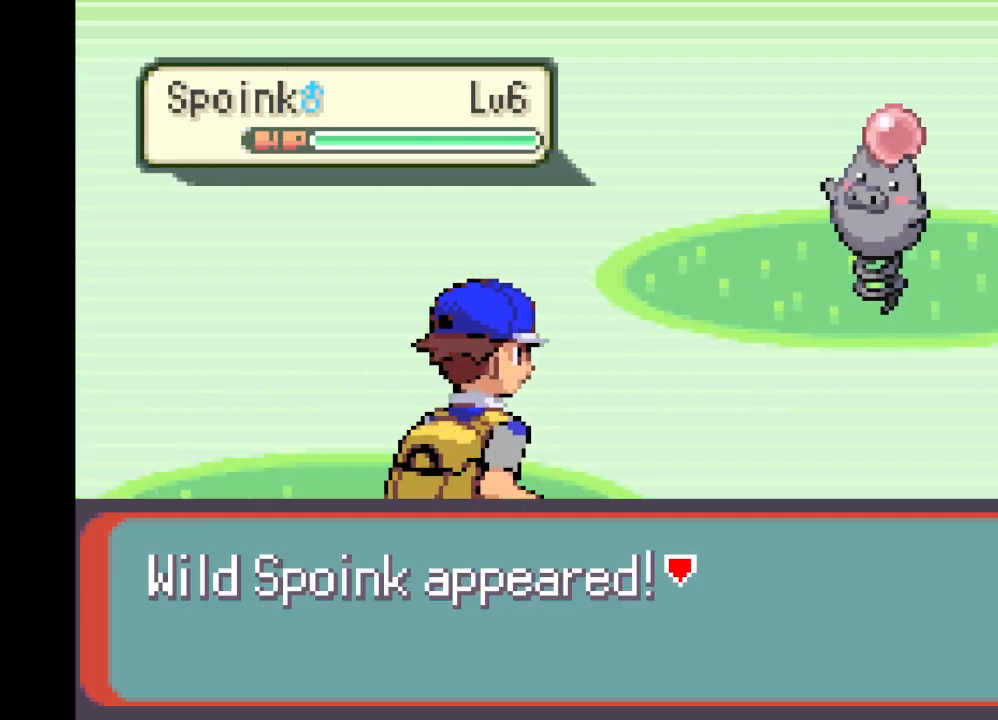
{"buttons": [], "left_stick": "center", "right_stick": "center", "events": [[166, "B", "up"], [333, "B", "down"], [458, "B", "up"]]}
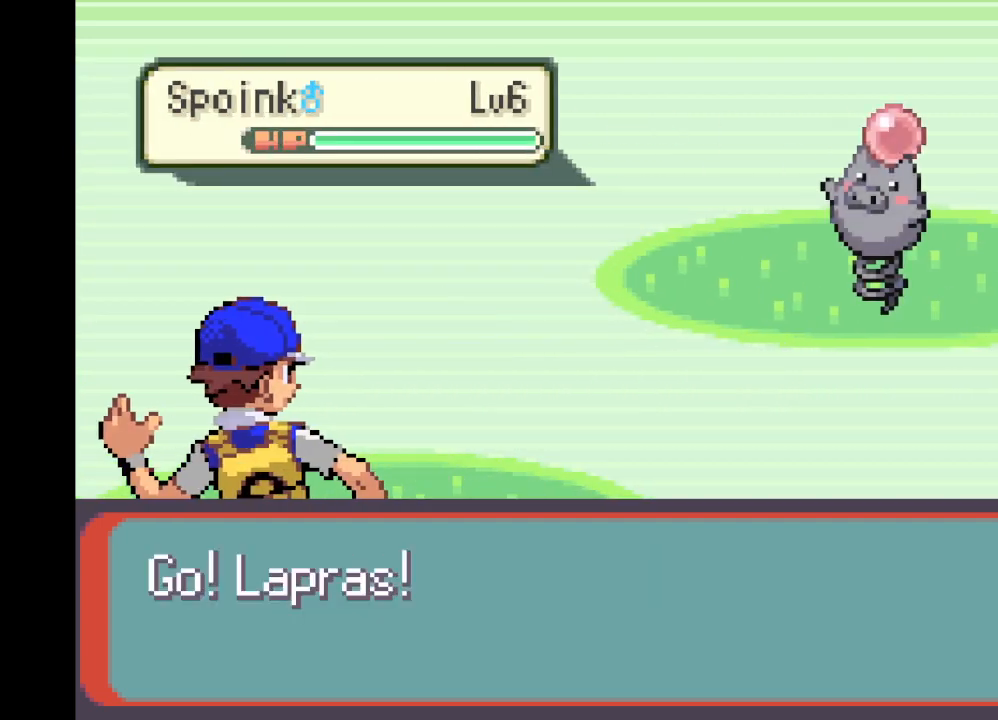
{"buttons": [], "left_stick": "center", "right_stick": "center", "events": []}